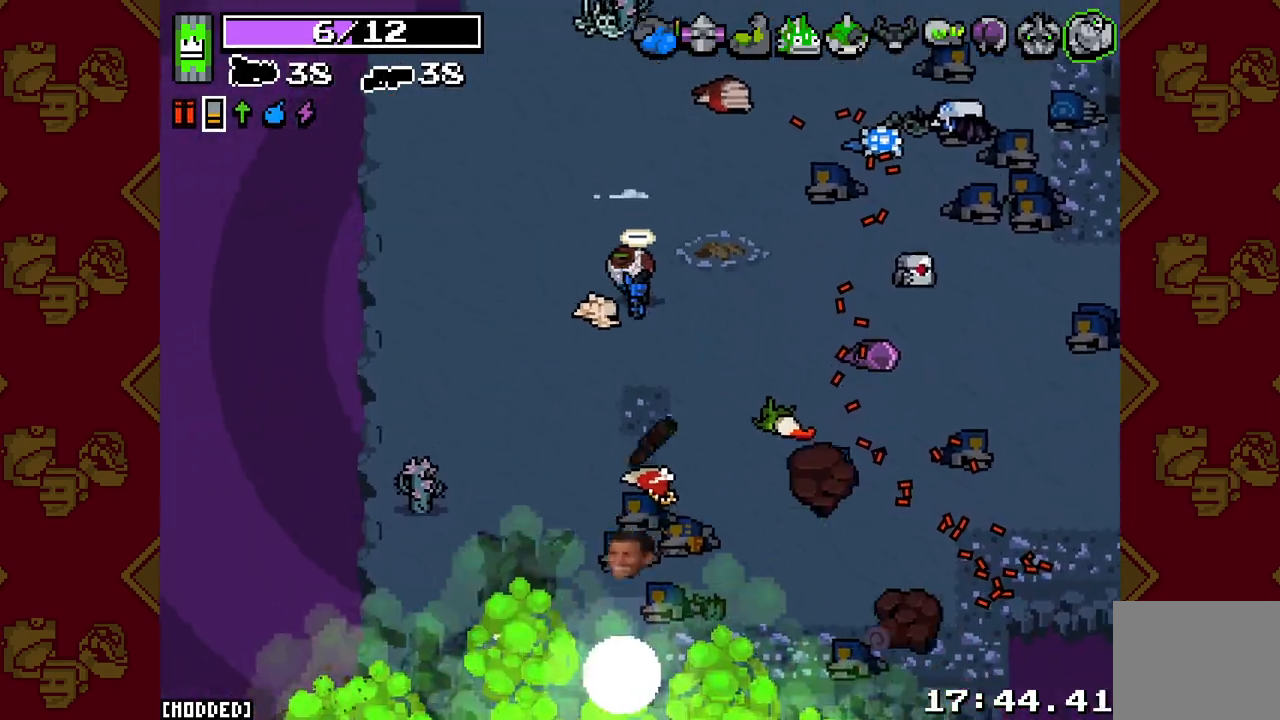
Gameplay with a controller (PlayStation layout); each line is a JSON object with the inputs held at the frame after it. "events" lists button and stick changes between this image and that frame as [ms after this image, input, new state], when the widget could be followed in between.
{"buttons": [], "left_stick": "down", "right_stick": "down", "events": []}
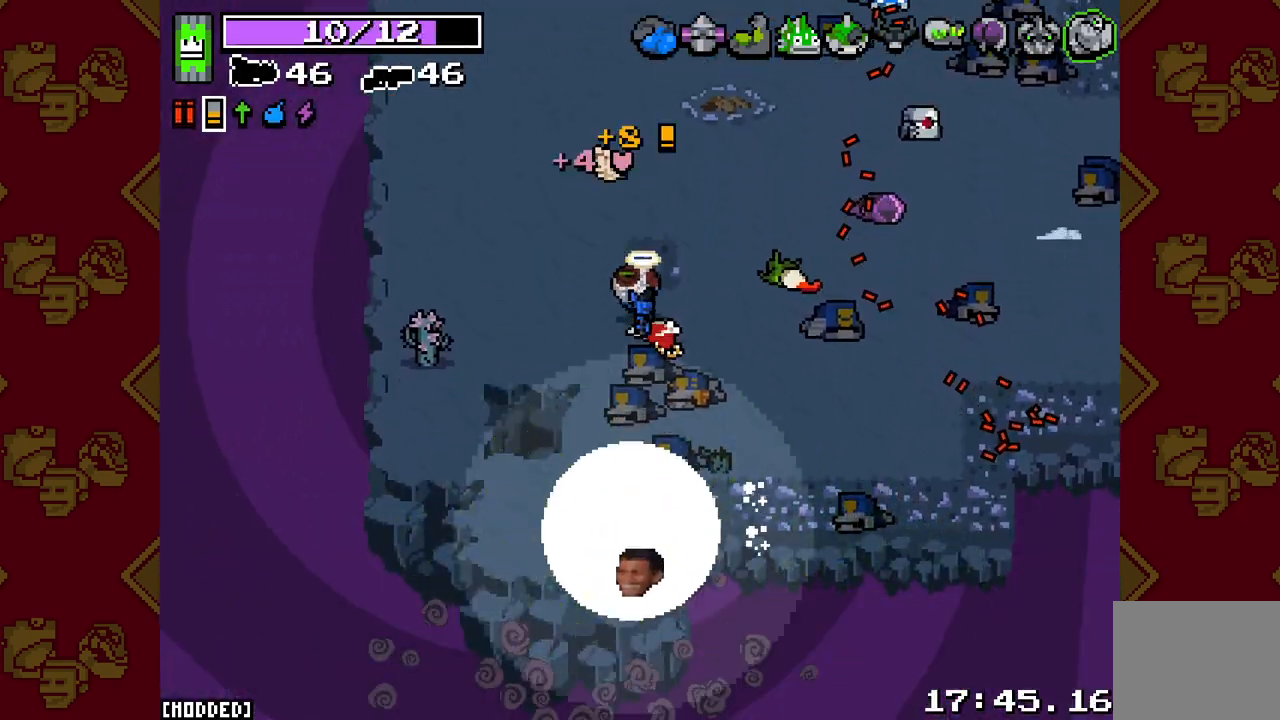
{"buttons": [], "left_stick": "center", "right_stick": "down", "events": [[433, "left_stick", "center"]]}
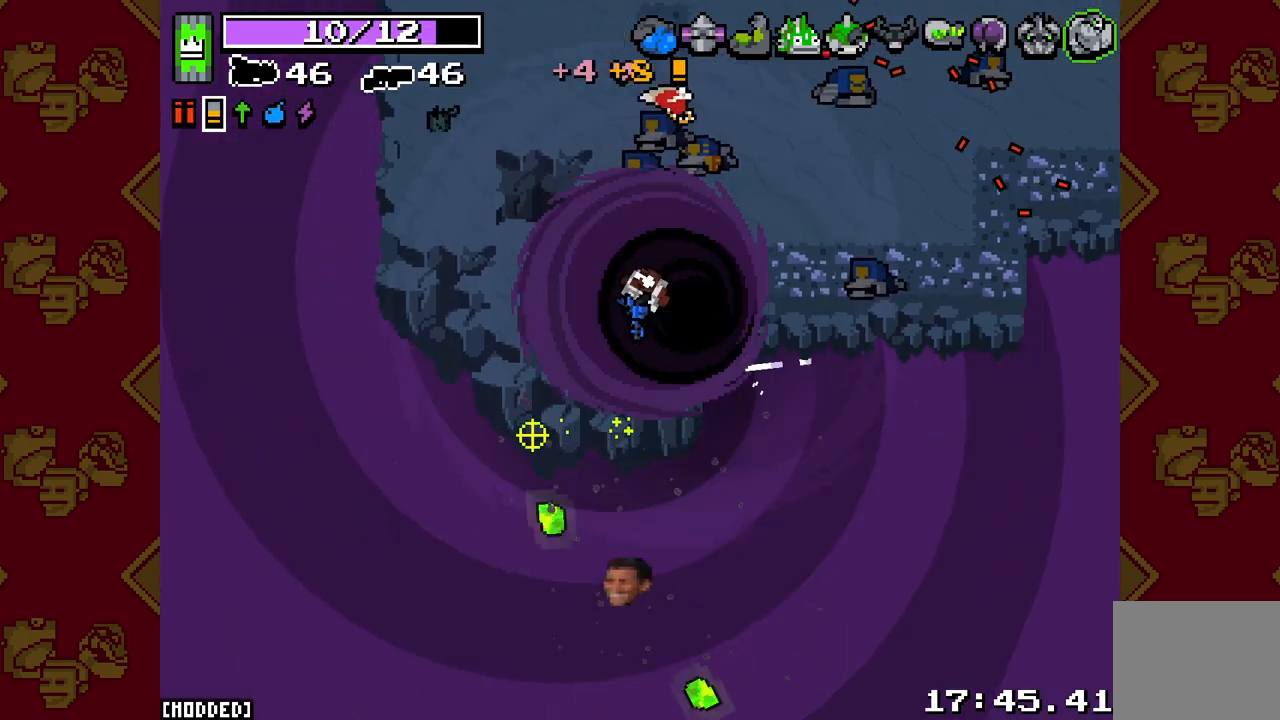
{"buttons": [], "left_stick": "center", "right_stick": "center", "events": [[17, "right_stick", "center"]]}
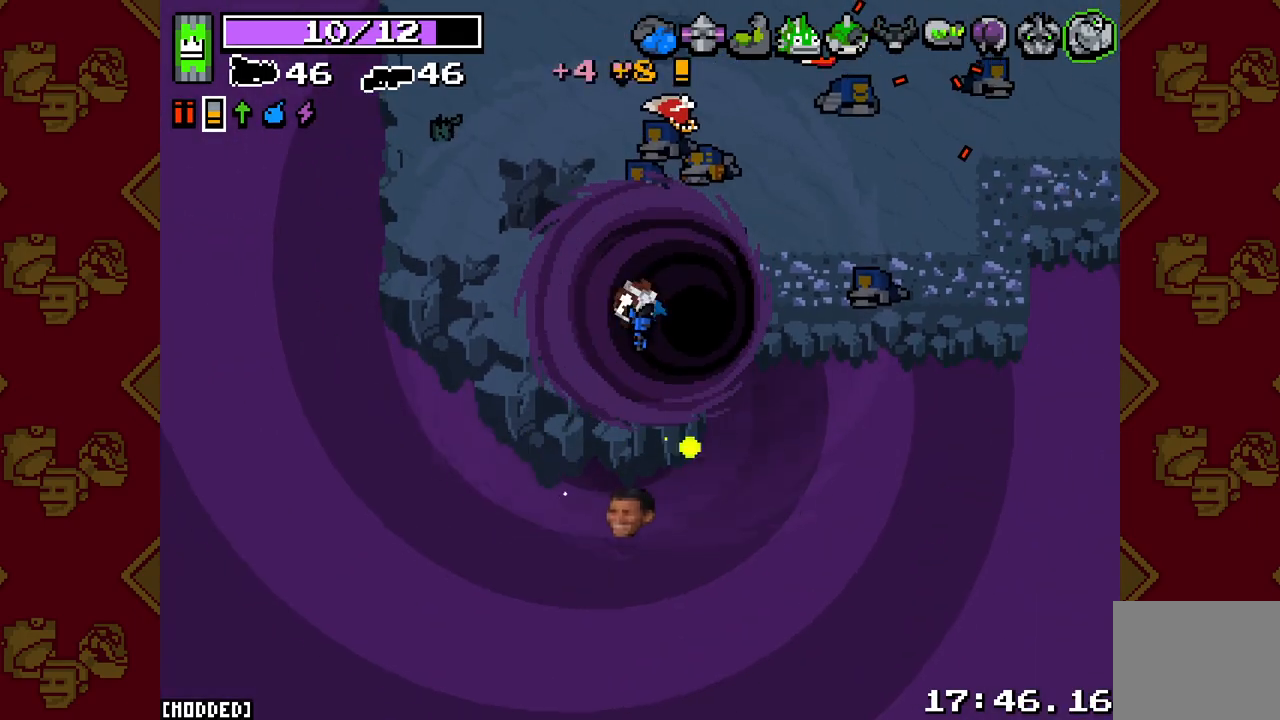
{"buttons": [], "left_stick": "center", "right_stick": "center", "events": []}
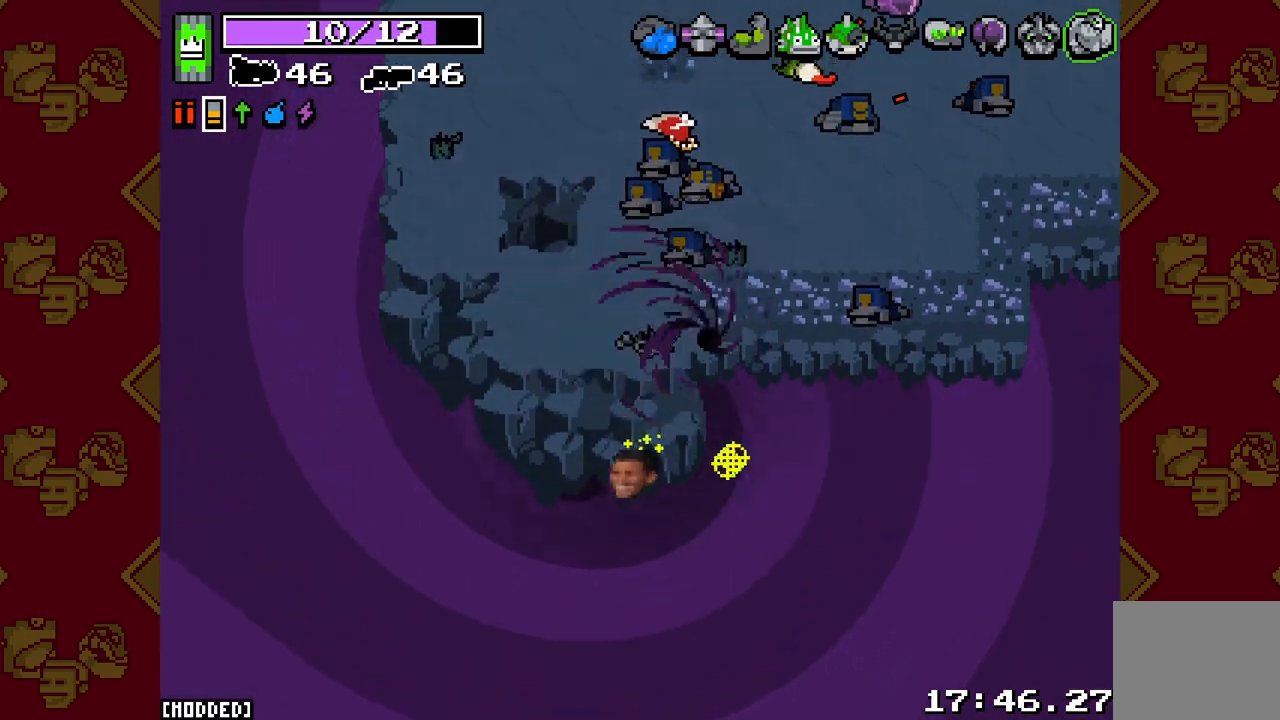
{"buttons": [], "left_stick": "center", "right_stick": "center", "events": []}
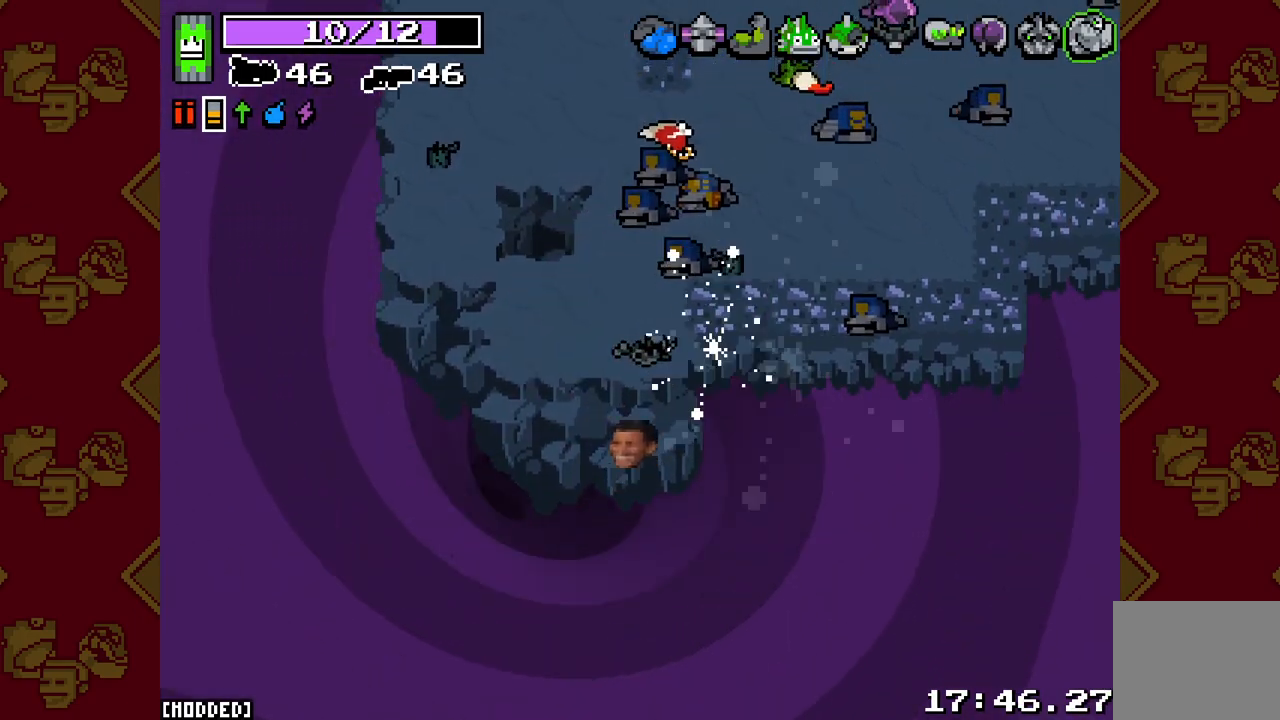
{"buttons": [], "left_stick": "center", "right_stick": "center", "events": []}
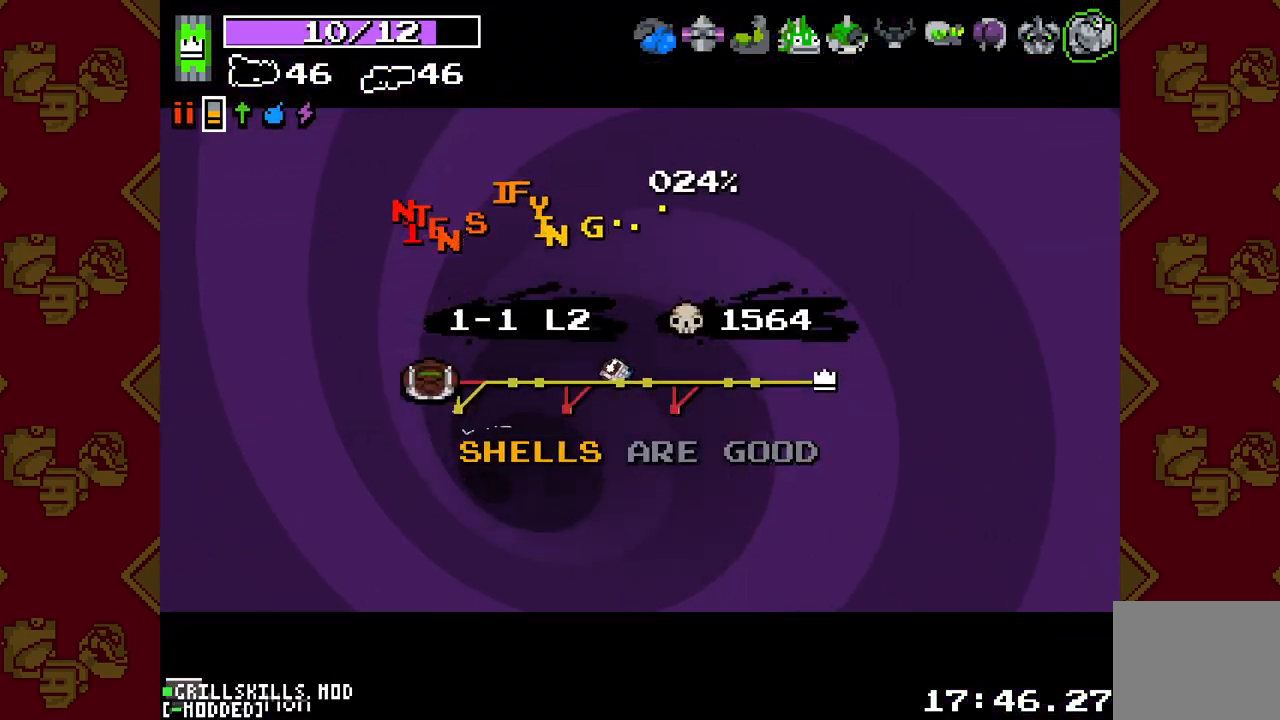
{"buttons": [], "left_stick": "center", "right_stick": "center", "events": []}
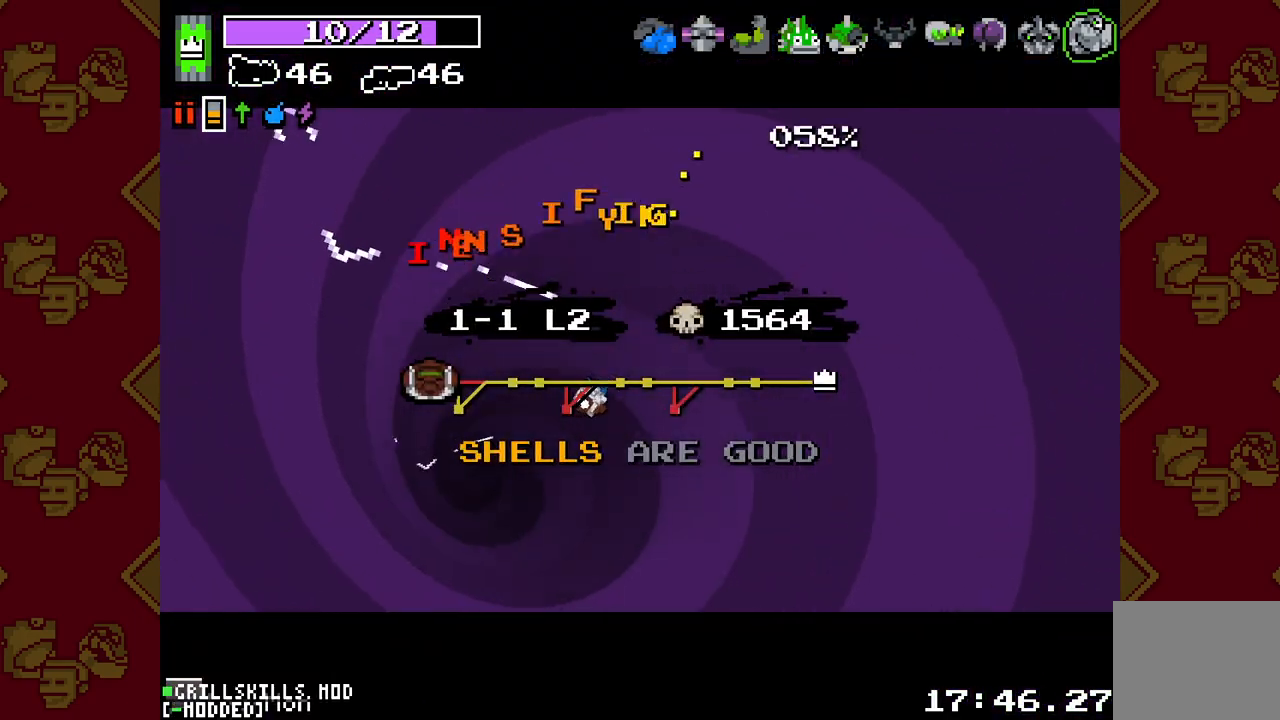
{"buttons": [], "left_stick": "center", "right_stick": "center", "events": []}
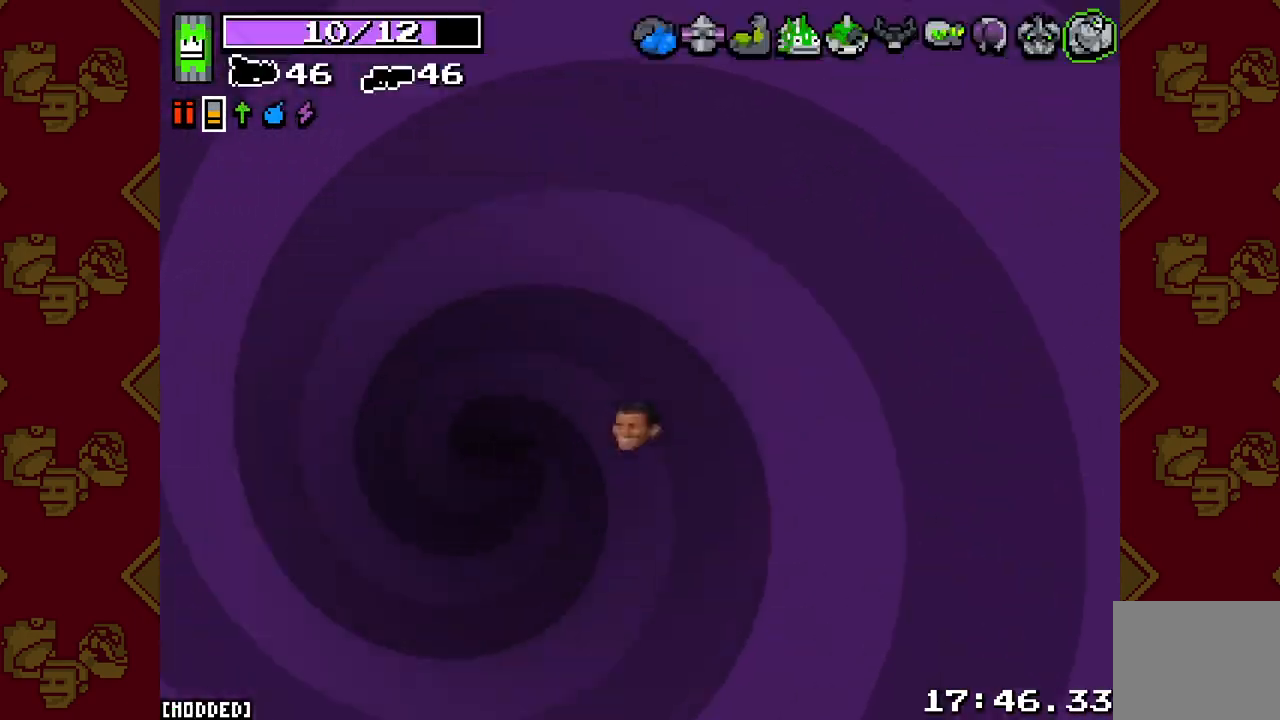
{"buttons": [], "left_stick": "right", "right_stick": "center", "events": [[450, "left_stick", "right"]]}
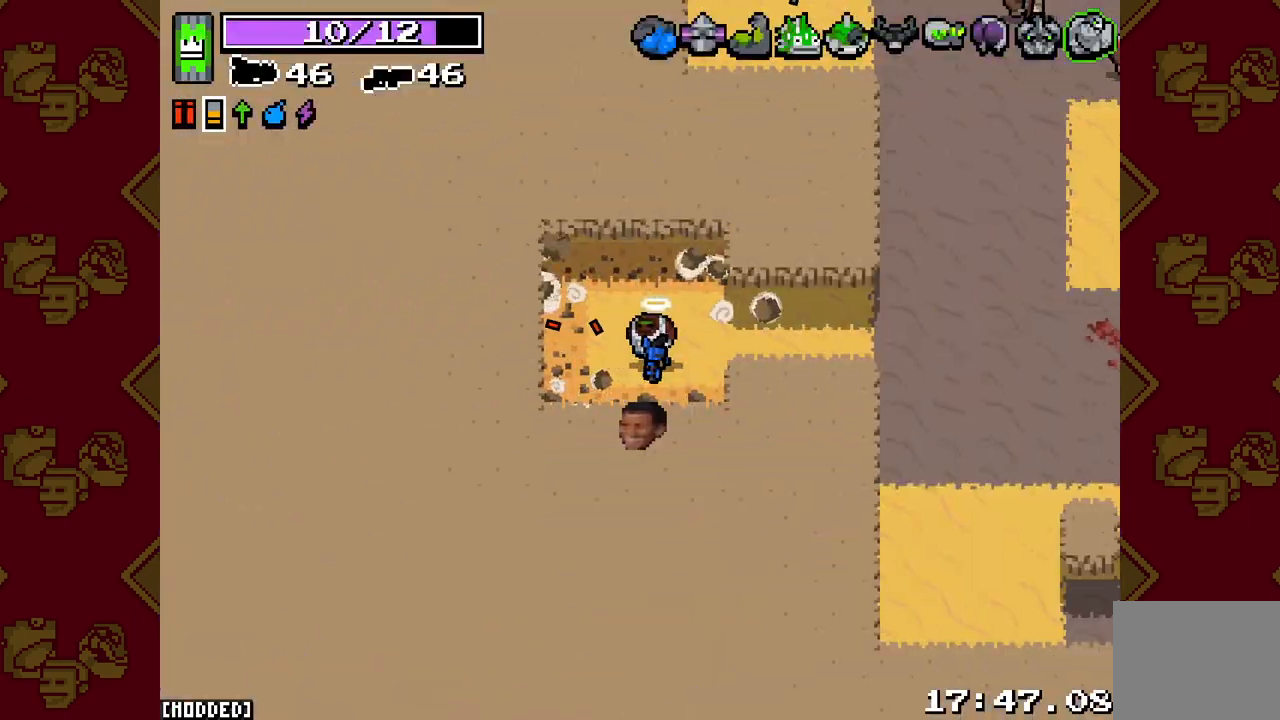
{"buttons": [], "left_stick": "right", "right_stick": "right", "events": [[67, "right_stick", "down-right"], [167, "right_stick", "right"], [200, "R2", "down"], [283, "L2", "down"], [450, "R2", "up"], [467, "L2", "up"]]}
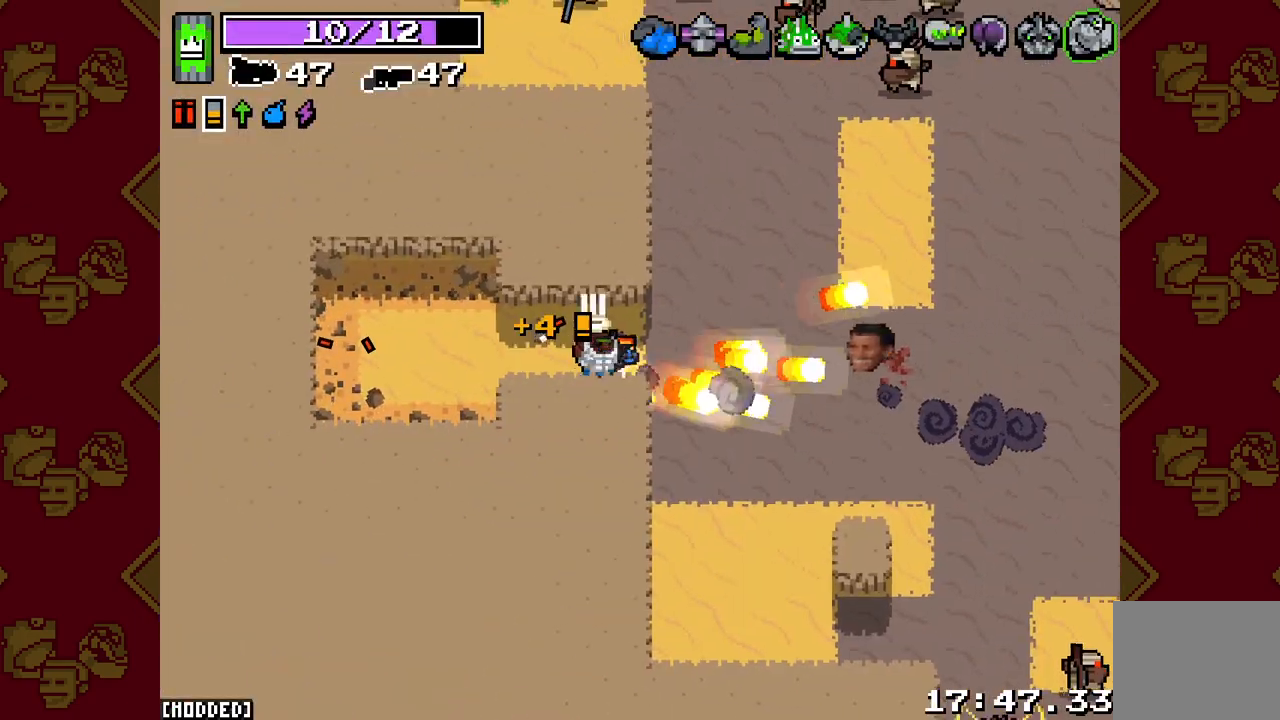
{"buttons": ["L2", "R2"], "left_stick": "up", "right_stick": "up", "events": [[67, "right_stick", "up-right"], [117, "R2", "down"], [150, "L2", "down"], [167, "left_stick", "up-right"], [400, "right_stick", "up"], [450, "left_stick", "up"]]}
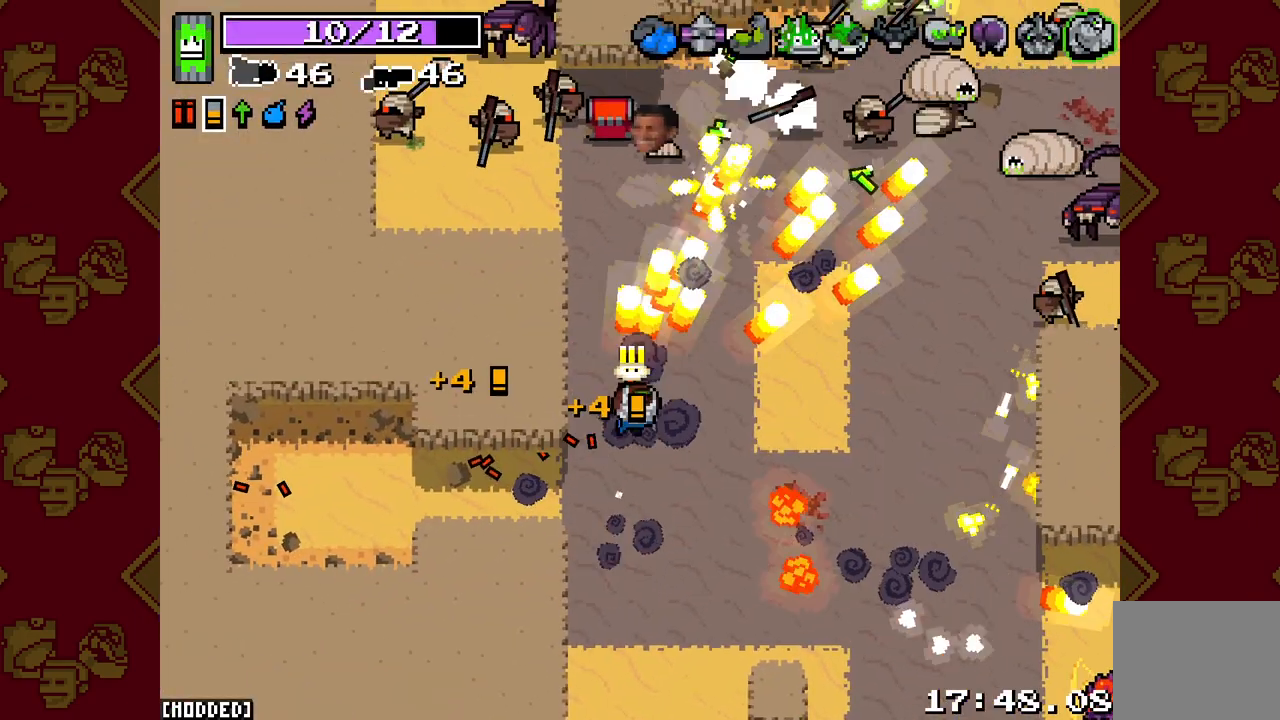
{"buttons": ["L2", "R2"], "left_stick": "up-left", "right_stick": "up", "events": [[200, "right_stick", "up-left"], [367, "left_stick", "up-left"], [450, "right_stick", "up"]]}
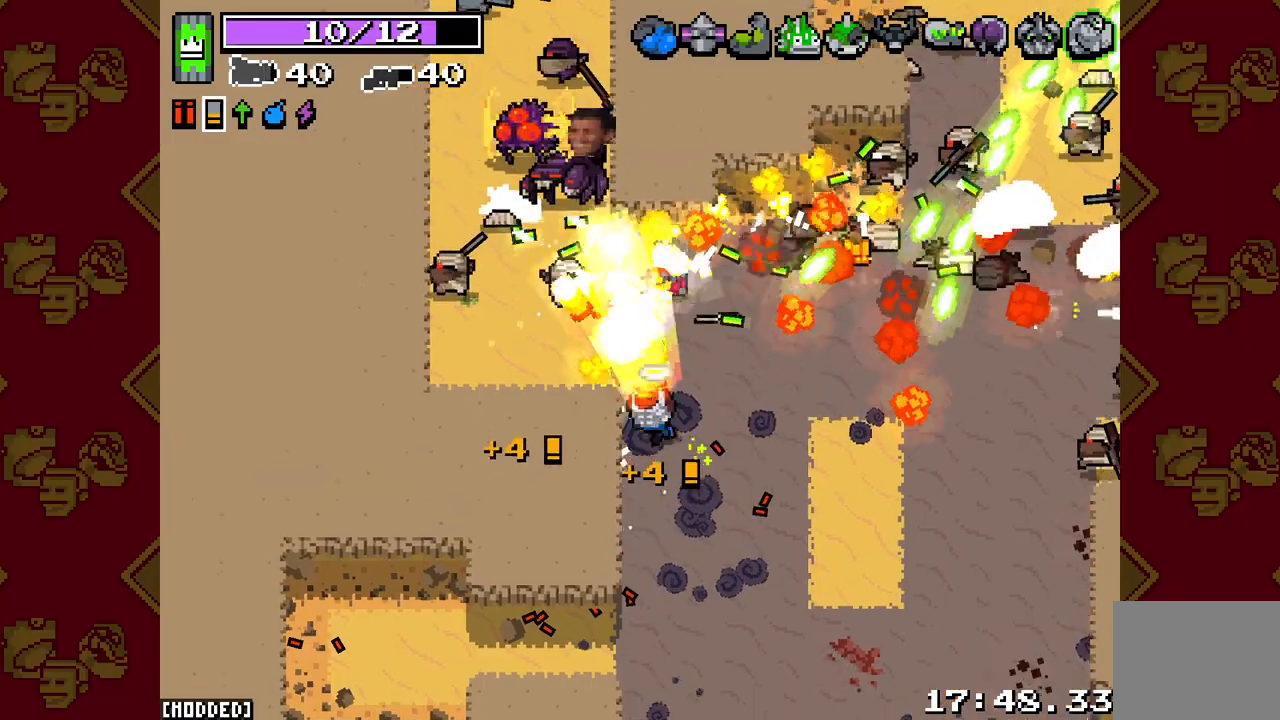
{"buttons": ["L2", "R2"], "left_stick": "left", "right_stick": "up", "events": [[267, "left_stick", "left"]]}
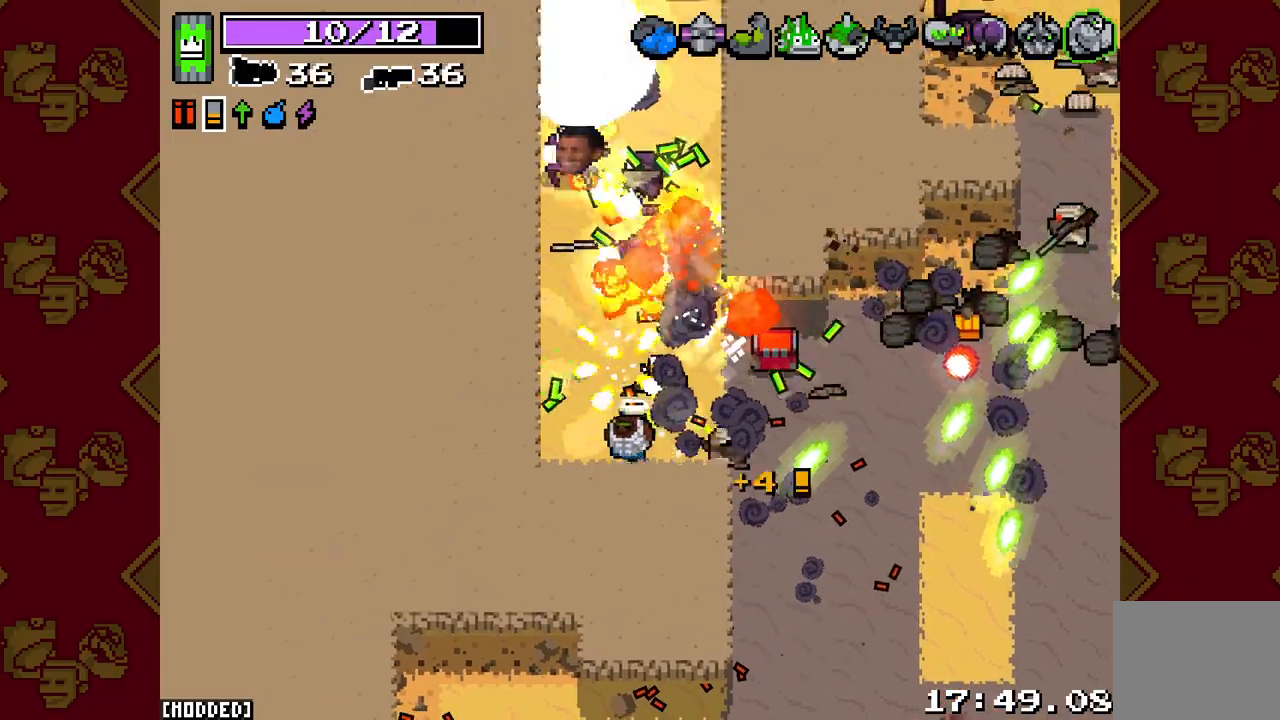
{"buttons": ["L2", "R2"], "left_stick": "up-right", "right_stick": "up", "events": [[83, "left_stick", "up-left"], [333, "left_stick", "up-right"]]}
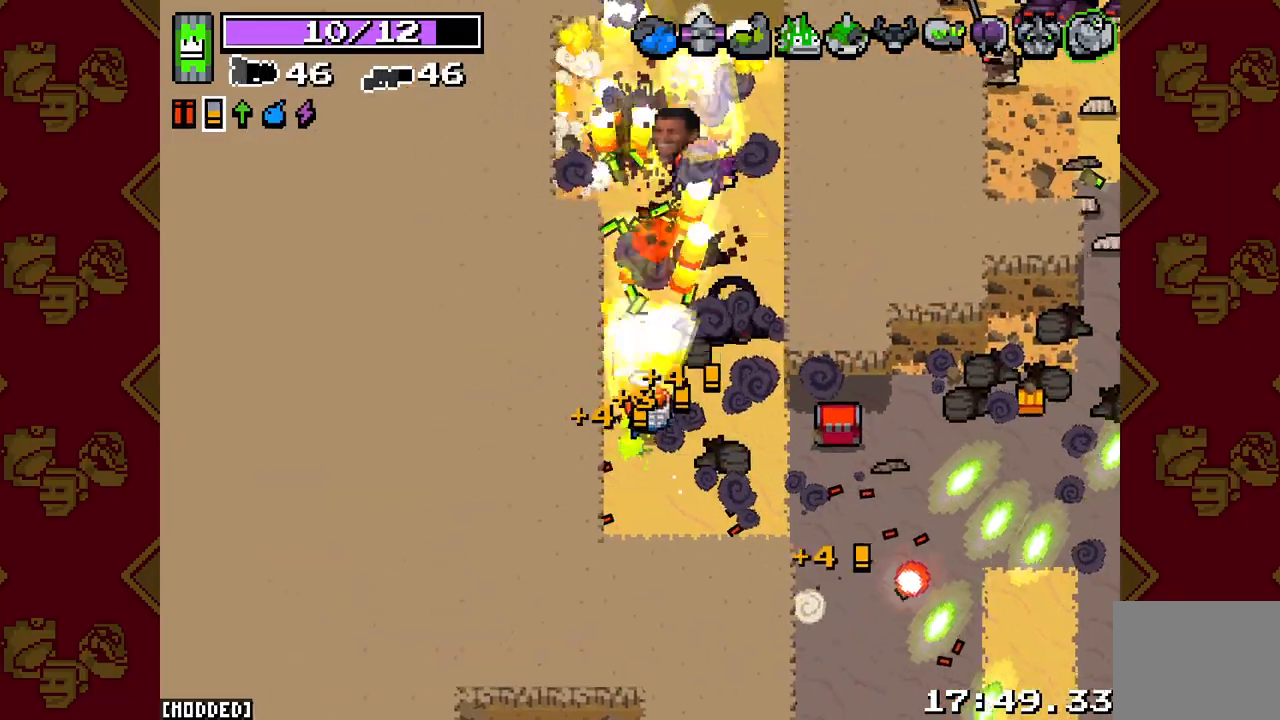
{"buttons": [], "left_stick": "up-right", "right_stick": "up-right", "events": [[117, "R2", "up"], [133, "L2", "up"], [167, "right_stick", "center"], [217, "left_stick", "up"], [333, "left_stick", "up-right"], [450, "right_stick", "up-right"]]}
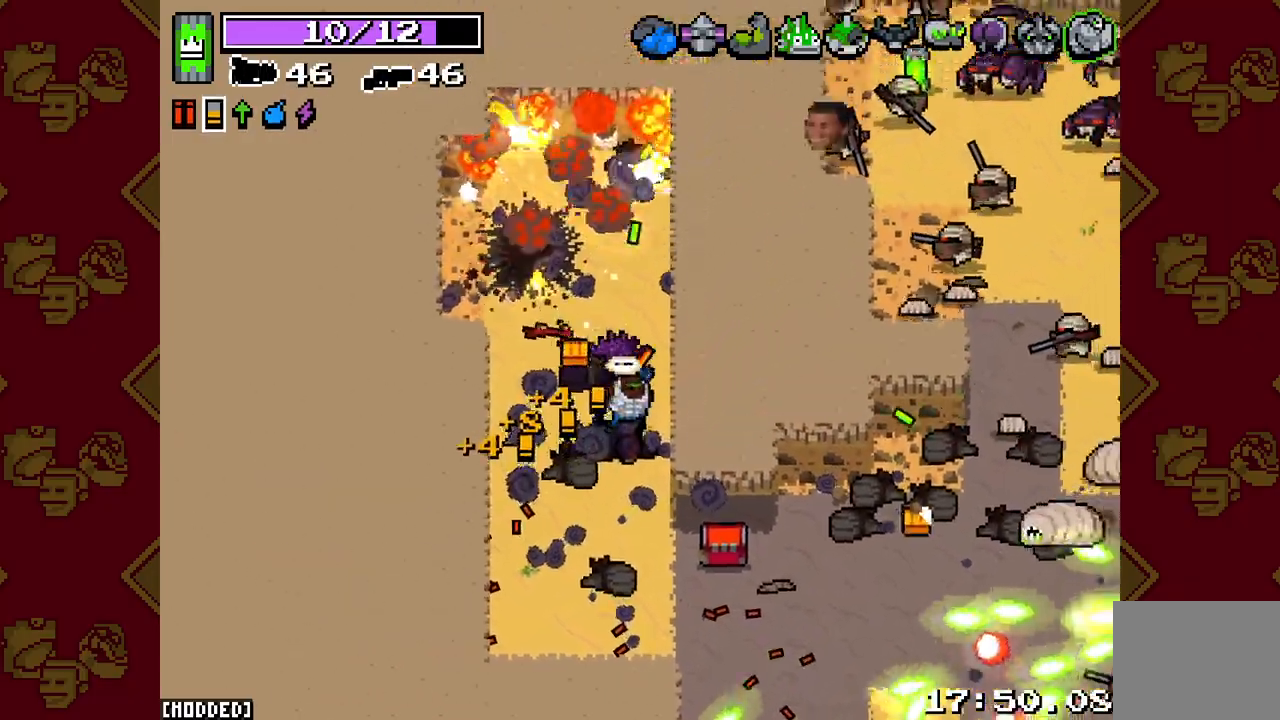
{"buttons": [], "left_stick": "down", "right_stick": "right", "events": [[50, "right_stick", "right"], [100, "left_stick", "down-left"], [183, "left_stick", "down"]]}
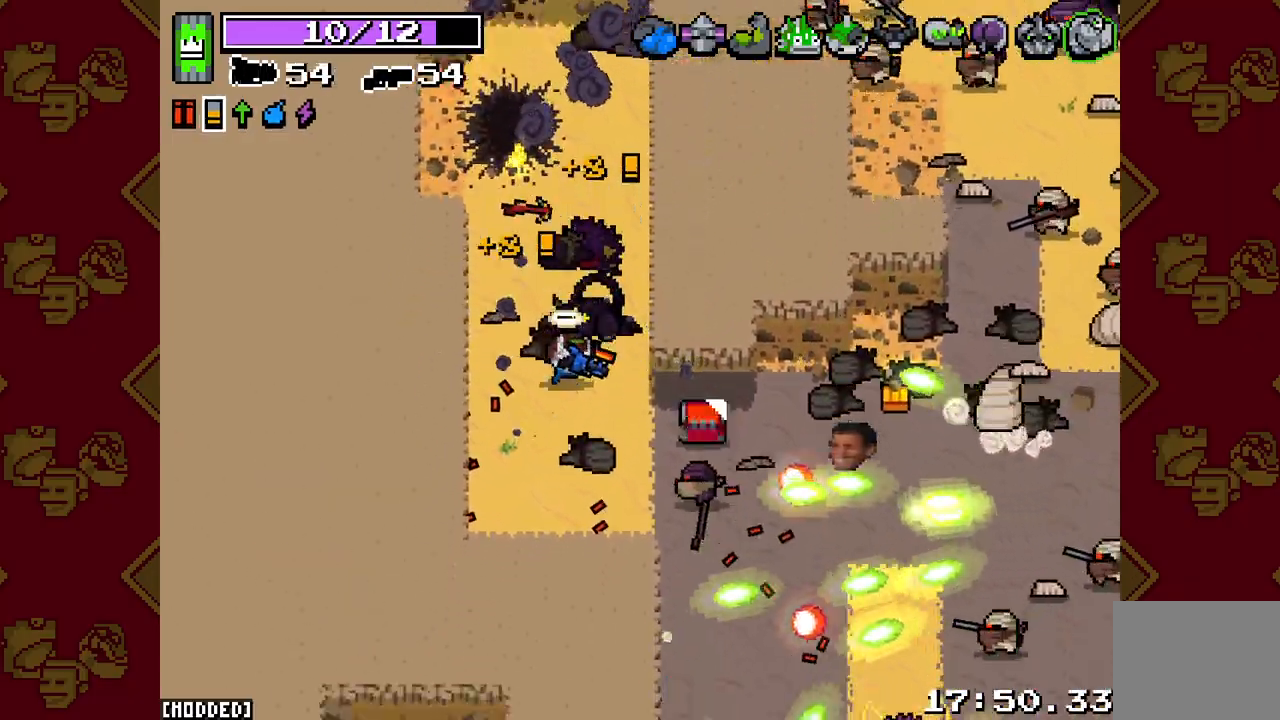
{"buttons": [], "left_stick": "down", "right_stick": "right", "events": [[67, "R2", "down"], [100, "L2", "down"], [183, "left_stick", "left"], [317, "R2", "up"], [333, "left_stick", "down"], [383, "L2", "up"]]}
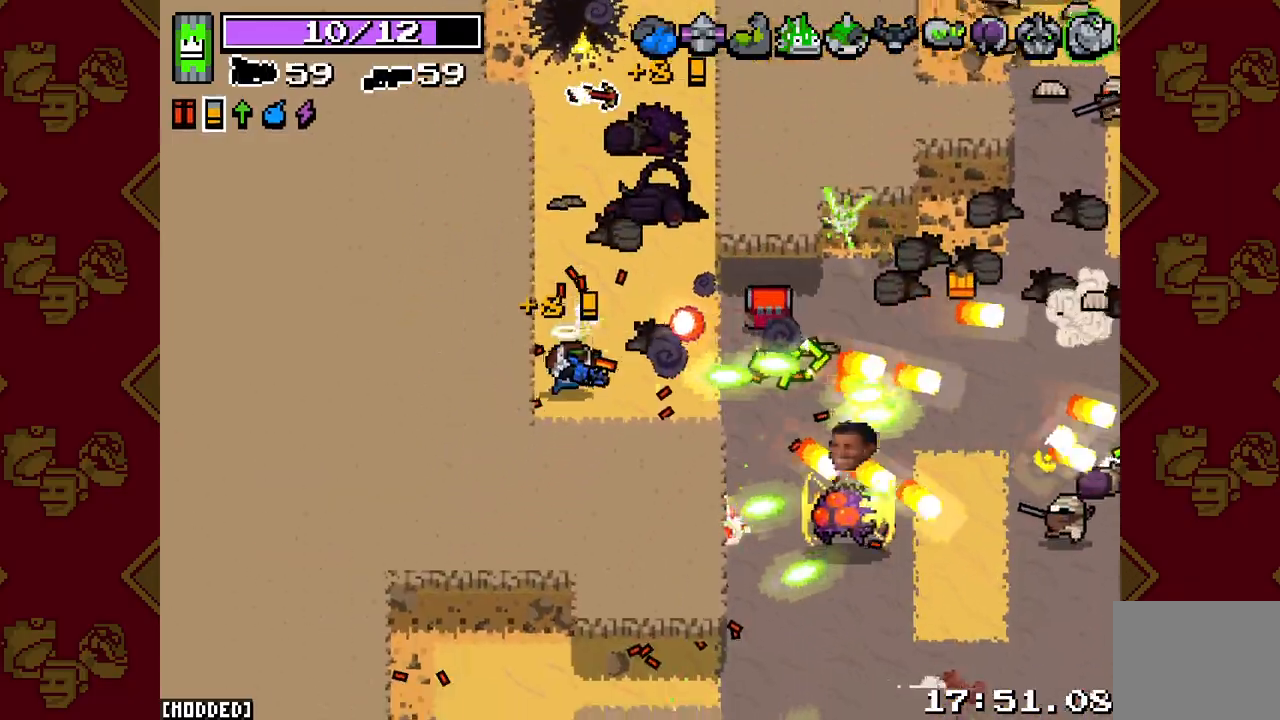
{"buttons": [], "left_stick": "down", "right_stick": "right", "events": [[17, "R2", "down"], [50, "L2", "down"], [50, "left_stick", "up-right"], [133, "left_stick", "up-left"], [167, "R2", "up"], [183, "left_stick", "down-left"], [200, "L2", "up"], [333, "R2", "down"], [383, "L2", "down"], [383, "left_stick", "down"], [433, "R2", "up"], [483, "L2", "up"]]}
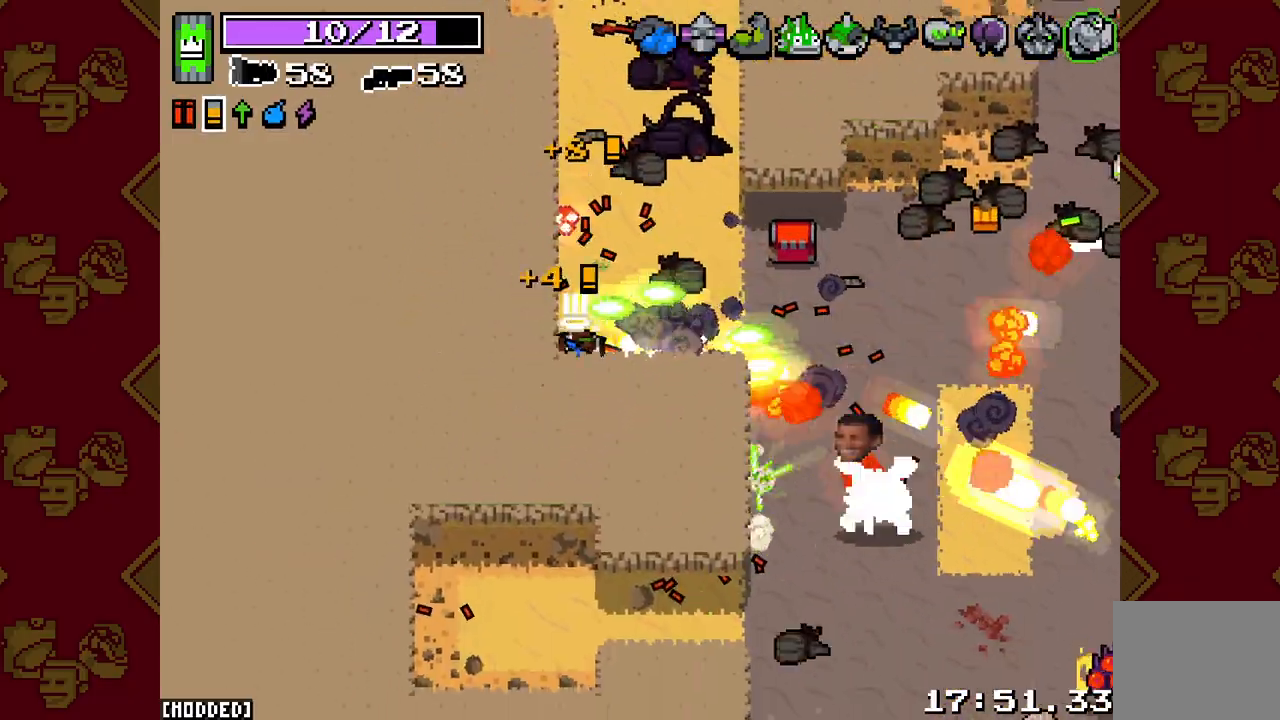
{"buttons": [], "left_stick": "up", "right_stick": "right", "events": [[83, "left_stick", "center"], [267, "left_stick", "up"], [350, "left_stick", "up-left"], [467, "left_stick", "up"]]}
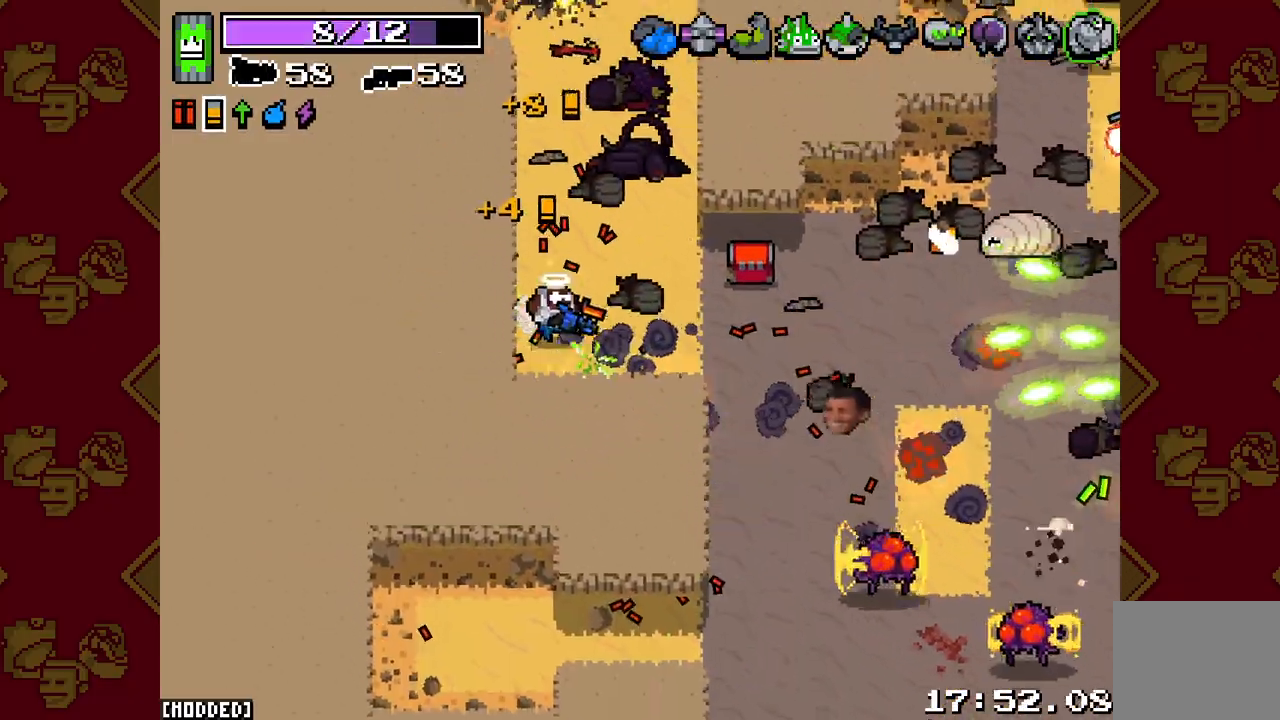
{"buttons": ["L2", "R2"], "left_stick": "up-right", "right_stick": "right", "events": [[17, "left_stick", "up-right"], [150, "left_stick", "right"], [200, "R2", "down"], [233, "L2", "down"], [250, "left_stick", "down-right"], [483, "left_stick", "up-right"]]}
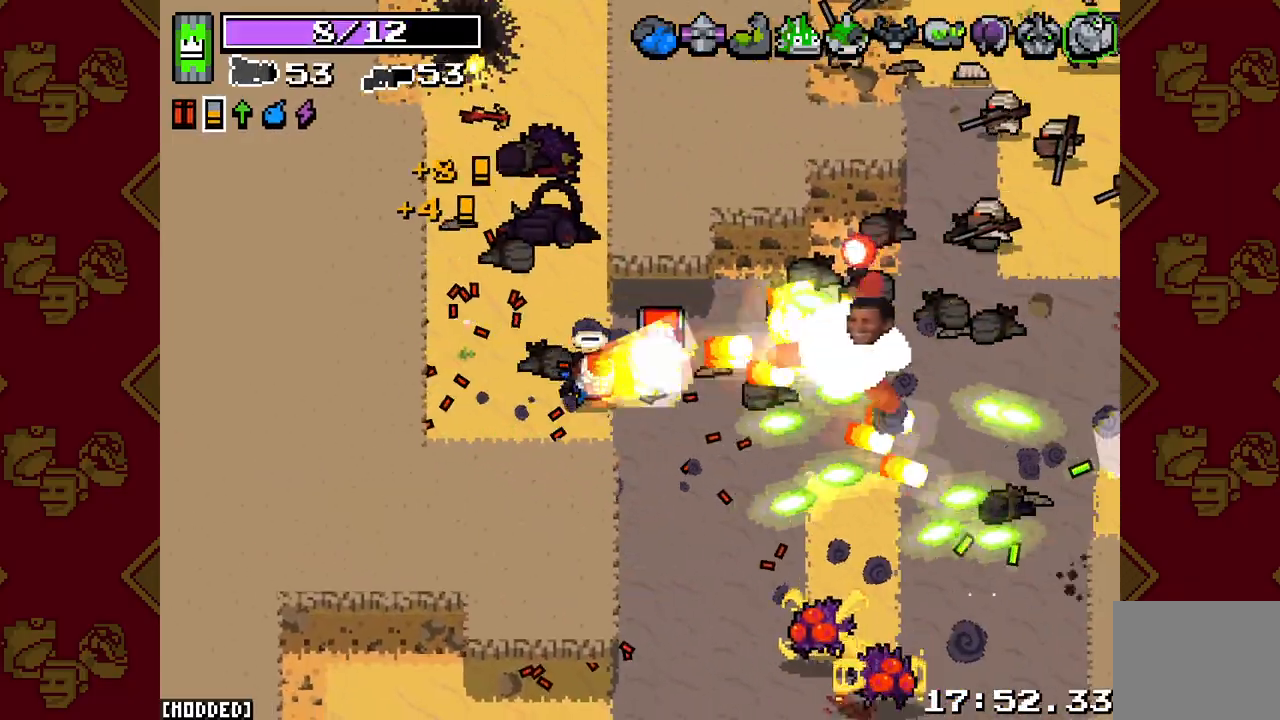
{"buttons": ["L2", "R2"], "left_stick": "down-right", "right_stick": "up-right", "events": [[300, "L2", "up"], [317, "left_stick", "down-right"], [350, "R2", "up"], [400, "R2", "down"], [417, "L2", "down"], [433, "right_stick", "up-right"]]}
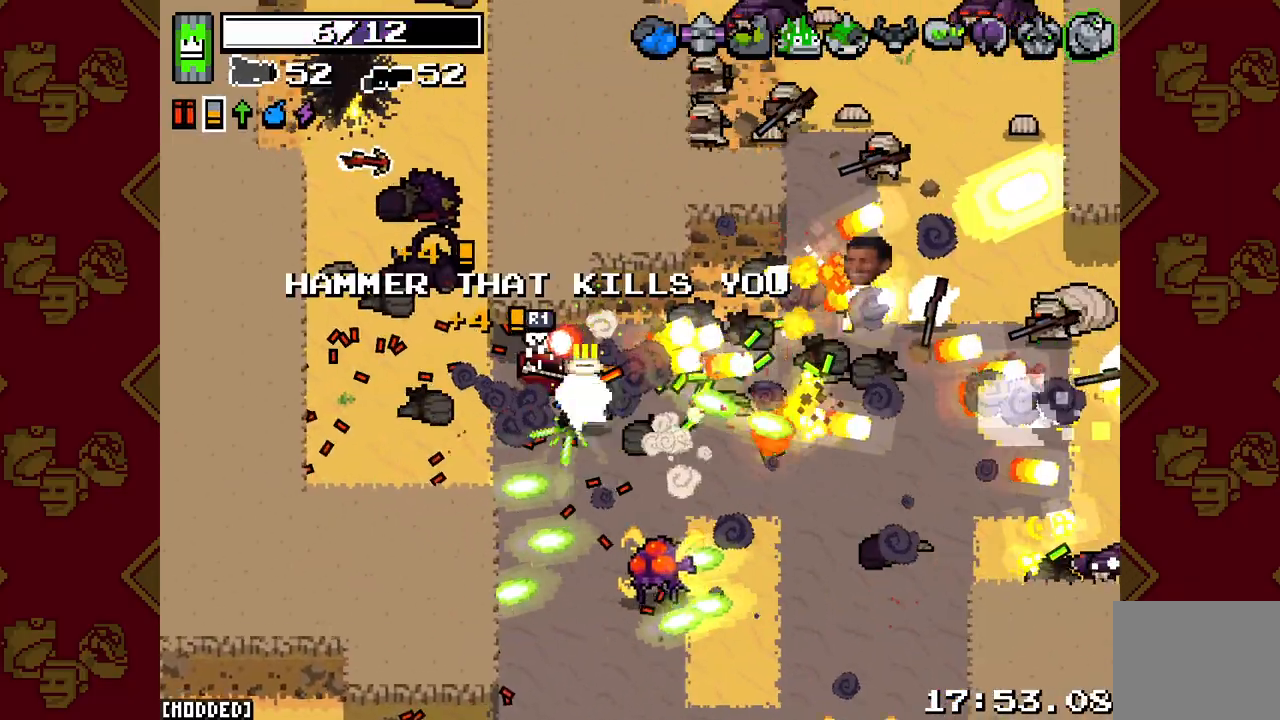
{"buttons": [], "left_stick": "up-right", "right_stick": "up-right", "events": [[100, "left_stick", "up-right"], [267, "L2", "up"], [267, "R2", "up"]]}
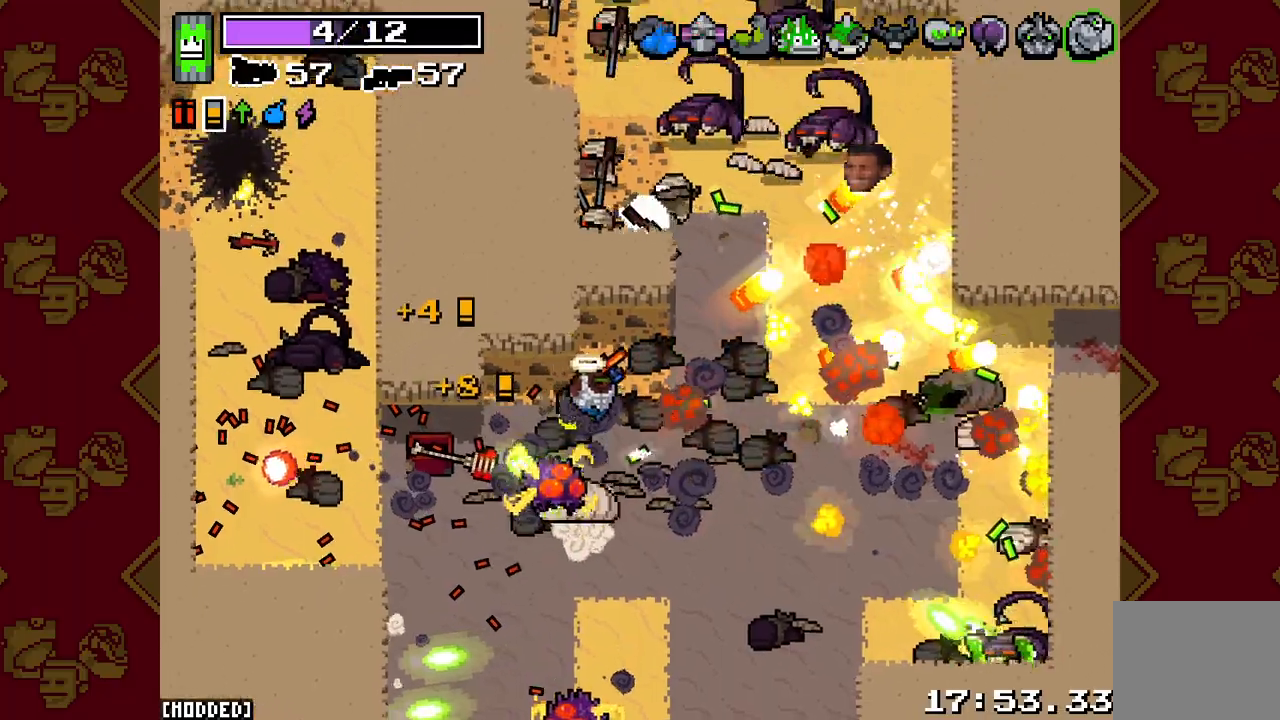
{"buttons": ["L2", "R2"], "left_stick": "up-right", "right_stick": "up", "events": [[17, "R2", "down"], [83, "L2", "down"], [400, "right_stick", "up"]]}
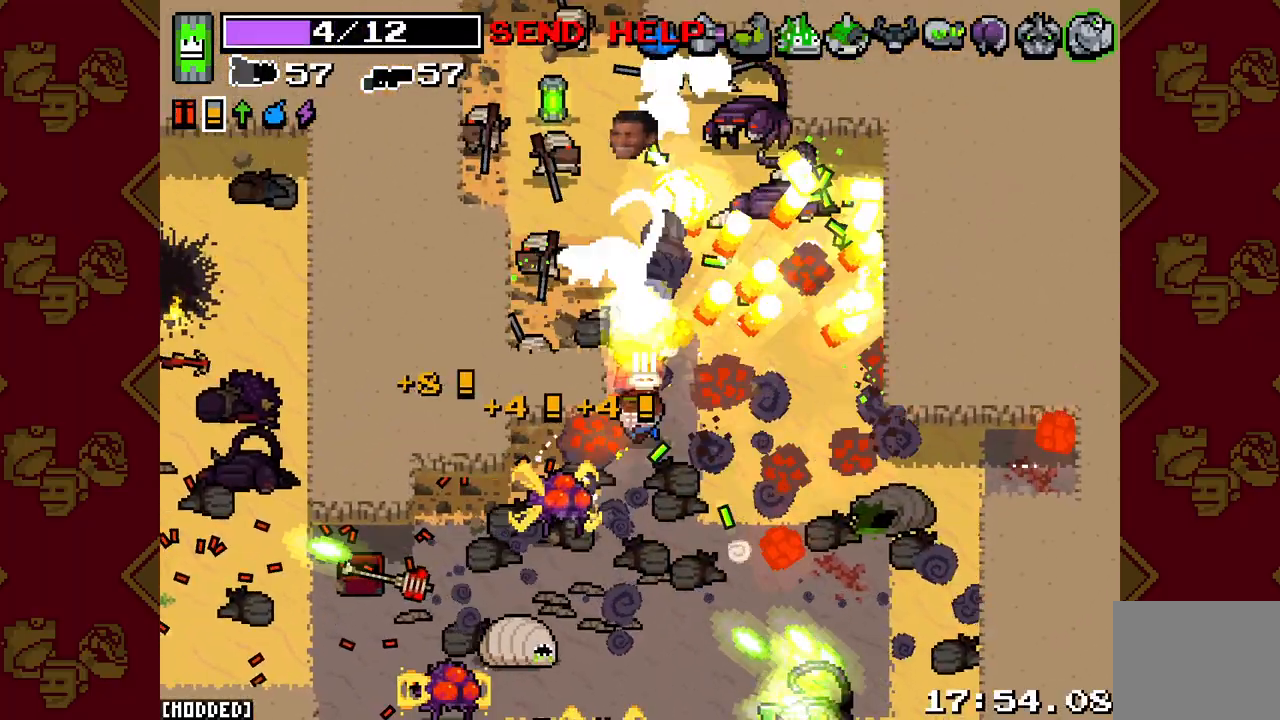
{"buttons": ["L2", "R2"], "left_stick": "up-right", "right_stick": "up-left", "events": [[233, "right_stick", "up-left"]]}
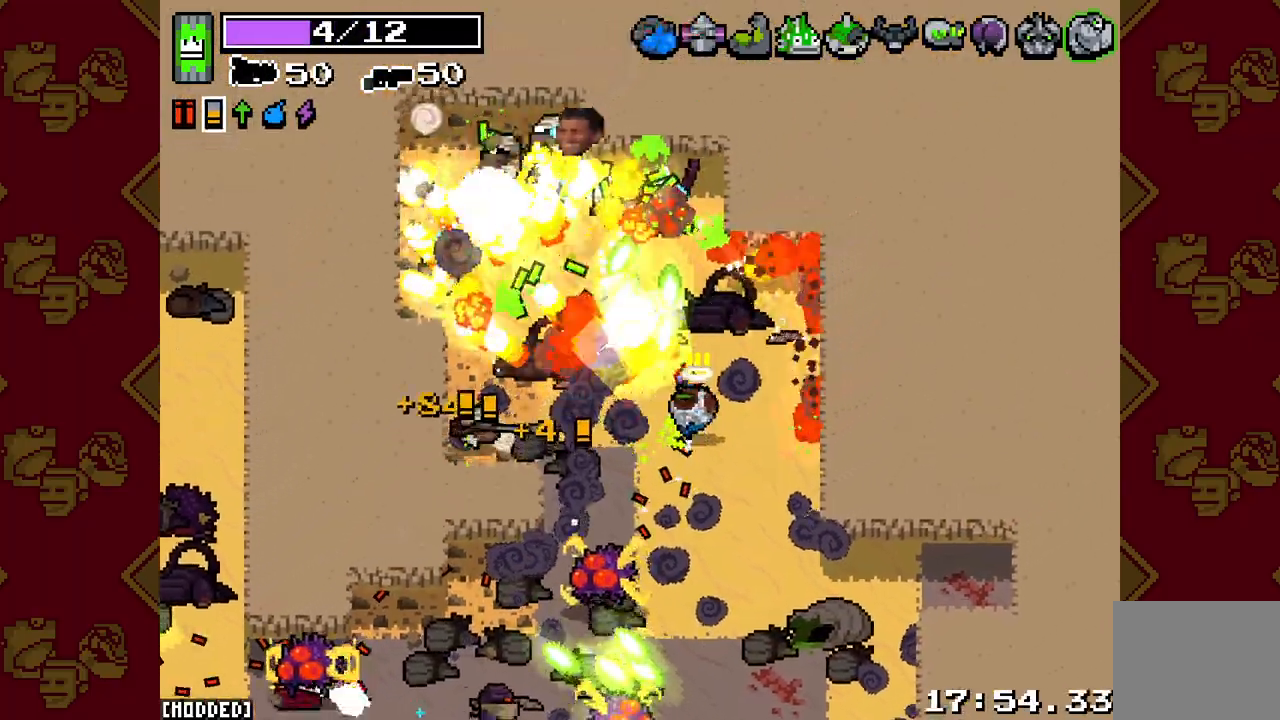
{"buttons": ["L2", "R2"], "left_stick": "up-left", "right_stick": "down-left", "events": [[200, "R2", "up"], [217, "right_stick", "down-left"], [267, "L2", "up"], [283, "left_stick", "up"], [333, "R2", "down"], [350, "L2", "down"], [400, "left_stick", "up-left"]]}
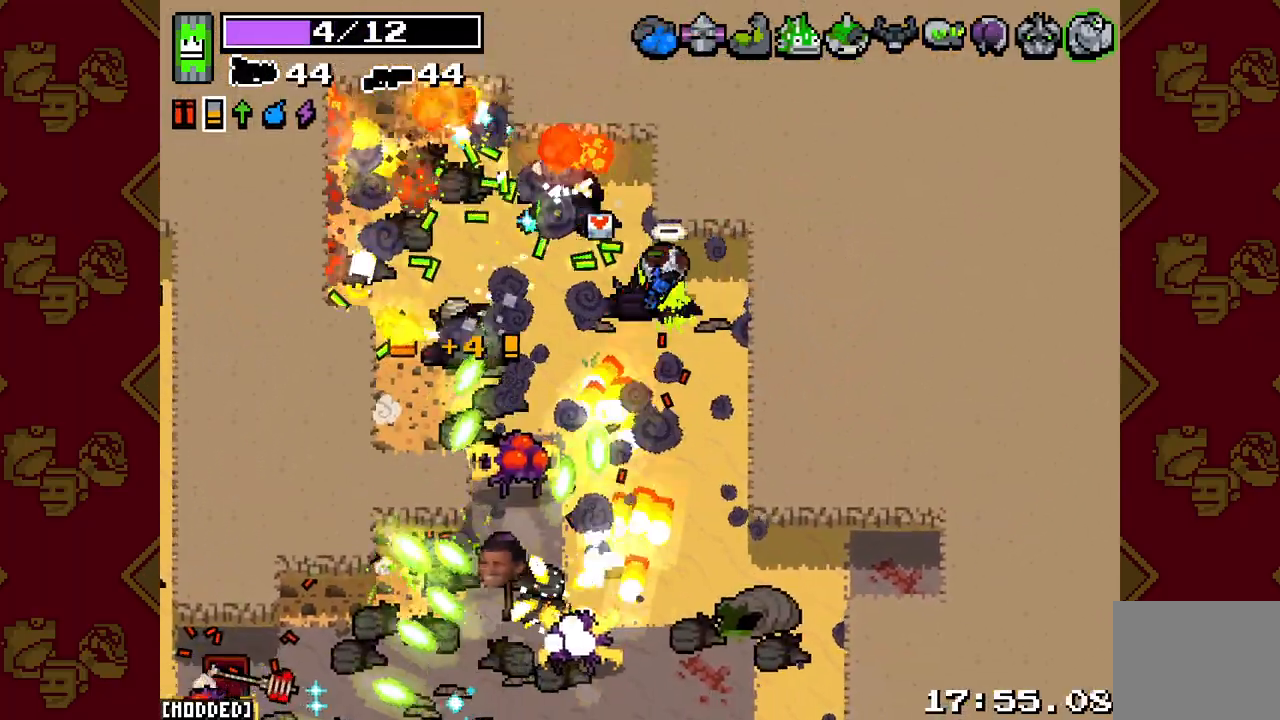
{"buttons": [], "left_stick": "up-left", "right_stick": "down-left", "events": [[350, "L2", "up"], [367, "R2", "up"]]}
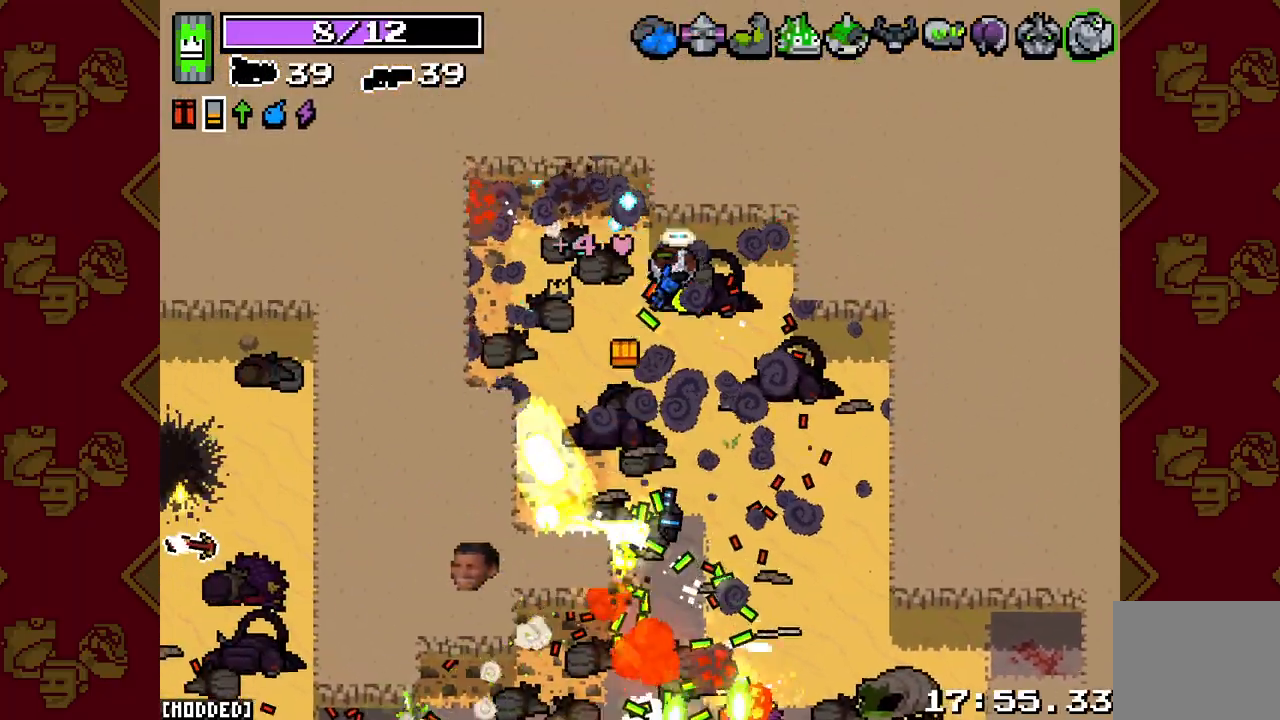
{"buttons": [], "left_stick": "center", "right_stick": "down-right", "events": [[133, "right_stick", "down"], [300, "right_stick", "down-right"], [367, "left_stick", "center"]]}
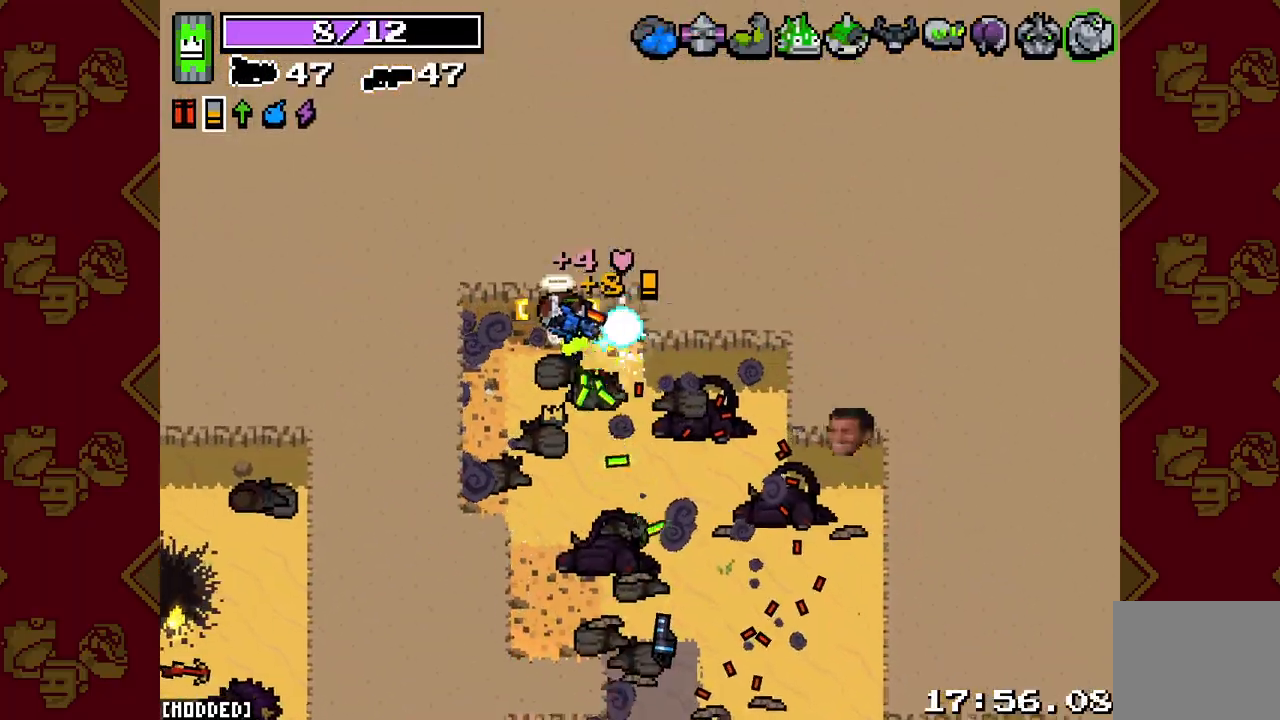
{"buttons": [], "left_stick": "down-right", "right_stick": "down-right", "events": [[33, "right_stick", "right"], [83, "R2", "down"], [100, "L2", "down"], [117, "left_stick", "down-right"], [233, "right_stick", "down-right"], [267, "left_stick", "down"], [417, "left_stick", "down-right"], [433, "R2", "up"], [467, "L2", "up"]]}
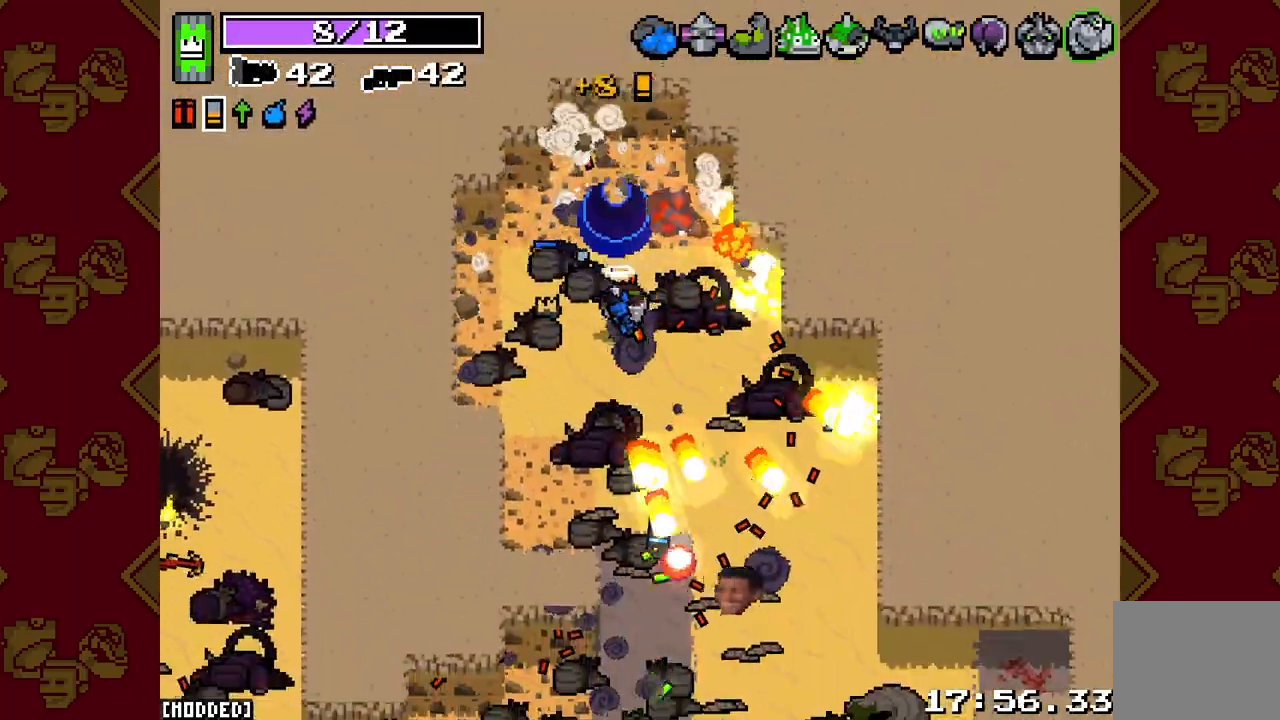
{"buttons": ["L2"], "left_stick": "up-left", "right_stick": "down", "events": [[17, "right_stick", "down"], [67, "L2", "down"], [67, "R2", "down"], [300, "left_stick", "up-right"], [350, "left_stick", "up"], [450, "left_stick", "up-left"], [500, "R2", "up"]]}
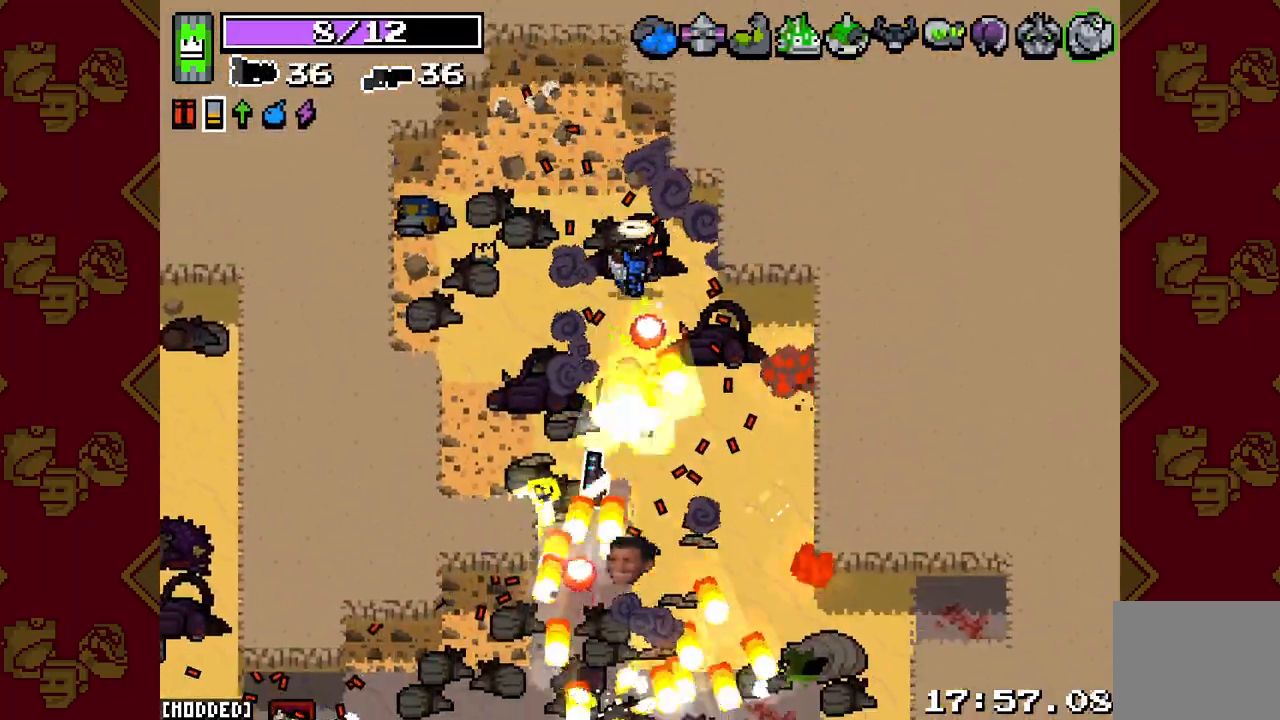
{"buttons": ["L2", "R2"], "left_stick": "down-left", "right_stick": "down", "events": [[50, "L2", "up"], [233, "left_stick", "down-left"], [383, "R2", "down"], [400, "L2", "down"]]}
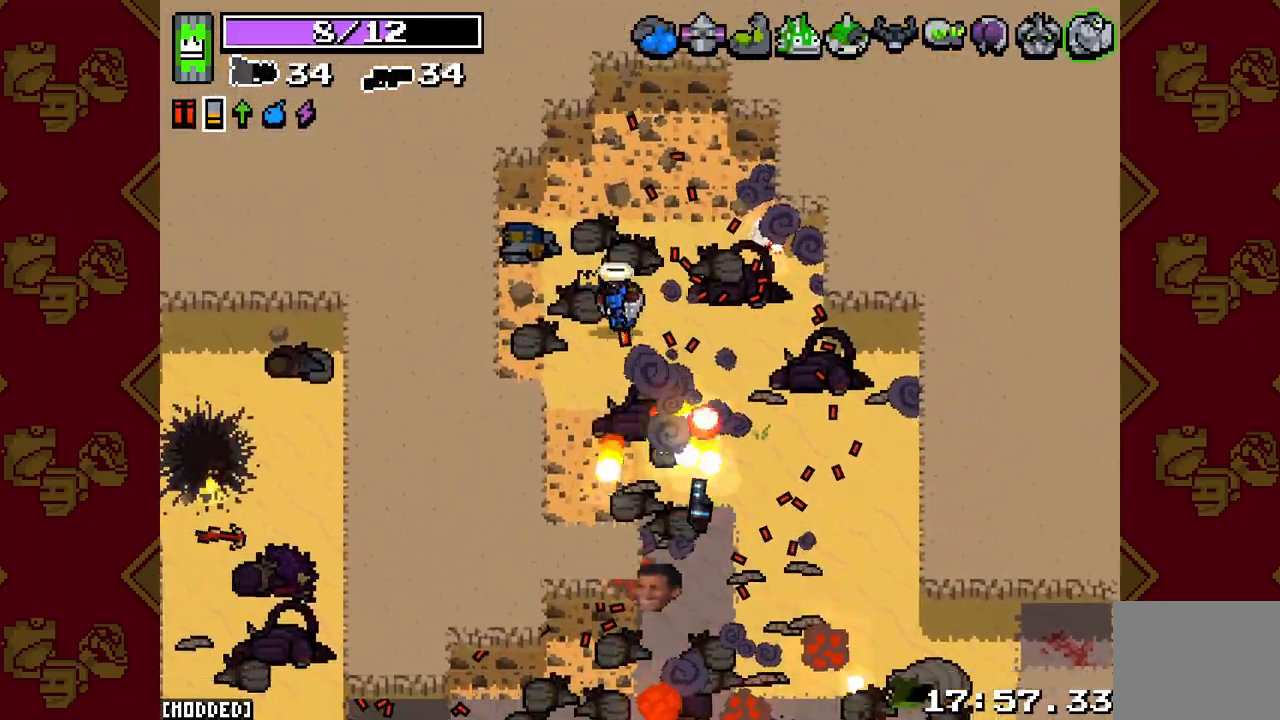
{"buttons": [], "left_stick": "down-right", "right_stick": "down", "events": [[33, "L2", "up"], [50, "R2", "up"], [133, "right_stick", "center"], [367, "left_stick", "down-right"], [367, "right_stick", "down"]]}